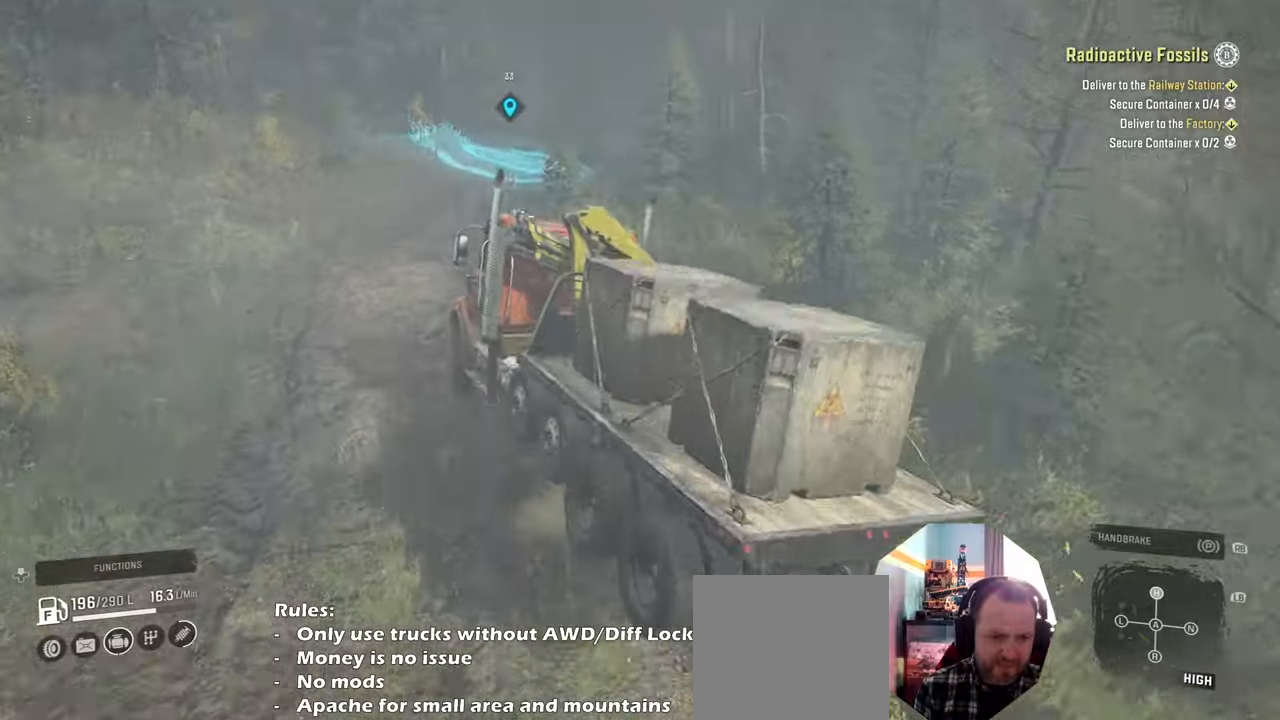
Gameplay with a controller (Xbox layout); each line is a JSON object with the inputs held at the frame after it. "events" lists button and stick changes between this image and that frame as [ms after this image, input, new state], when the widget could be followed in between.
{"buttons": ["R2"], "left_stick": "up-left", "right_stick": "up-right", "events": [[233, "left_stick", "up-left"], [366, "right_stick", "up-right"]]}
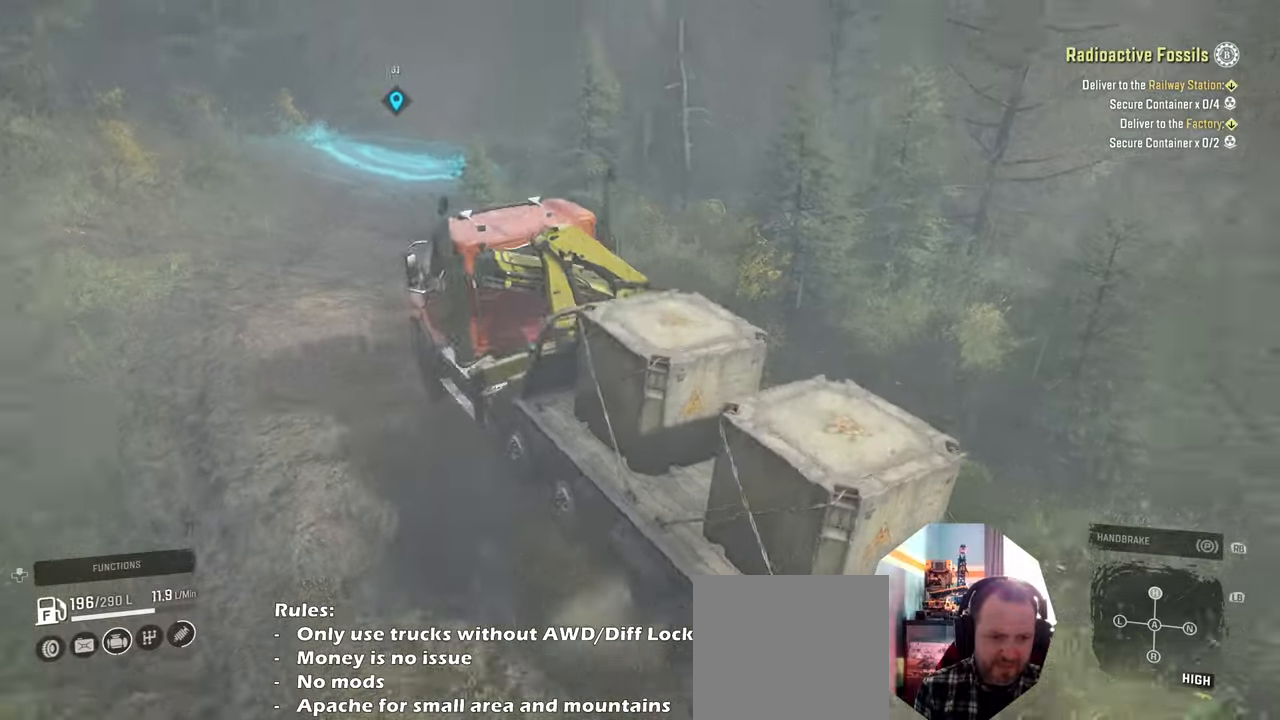
{"buttons": ["R2"], "left_stick": "center", "right_stick": "center", "events": [[33, "left_stick", "up"], [66, "right_stick", "center"], [300, "left_stick", "center"]]}
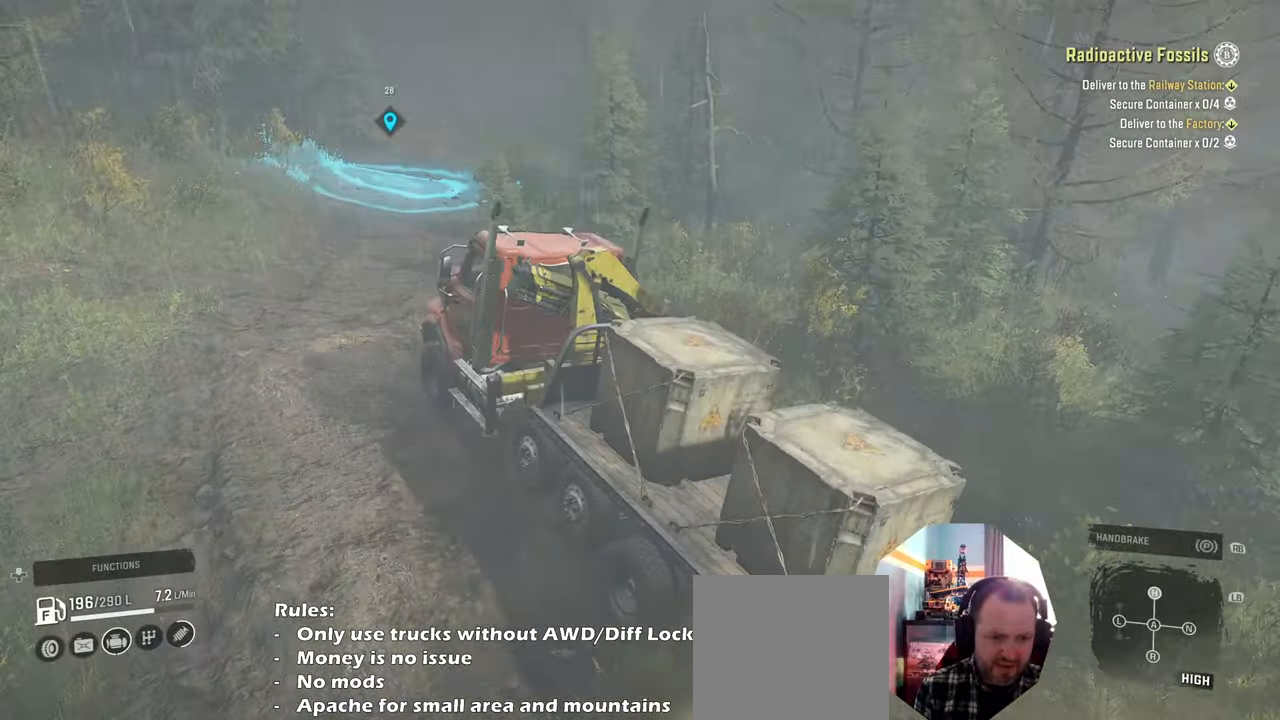
{"buttons": ["R2"], "left_stick": "center", "right_stick": "left", "events": [[133, "left_stick", "right"], [133, "right_stick", "left"], [200, "left_stick", "up-right"], [500, "left_stick", "center"]]}
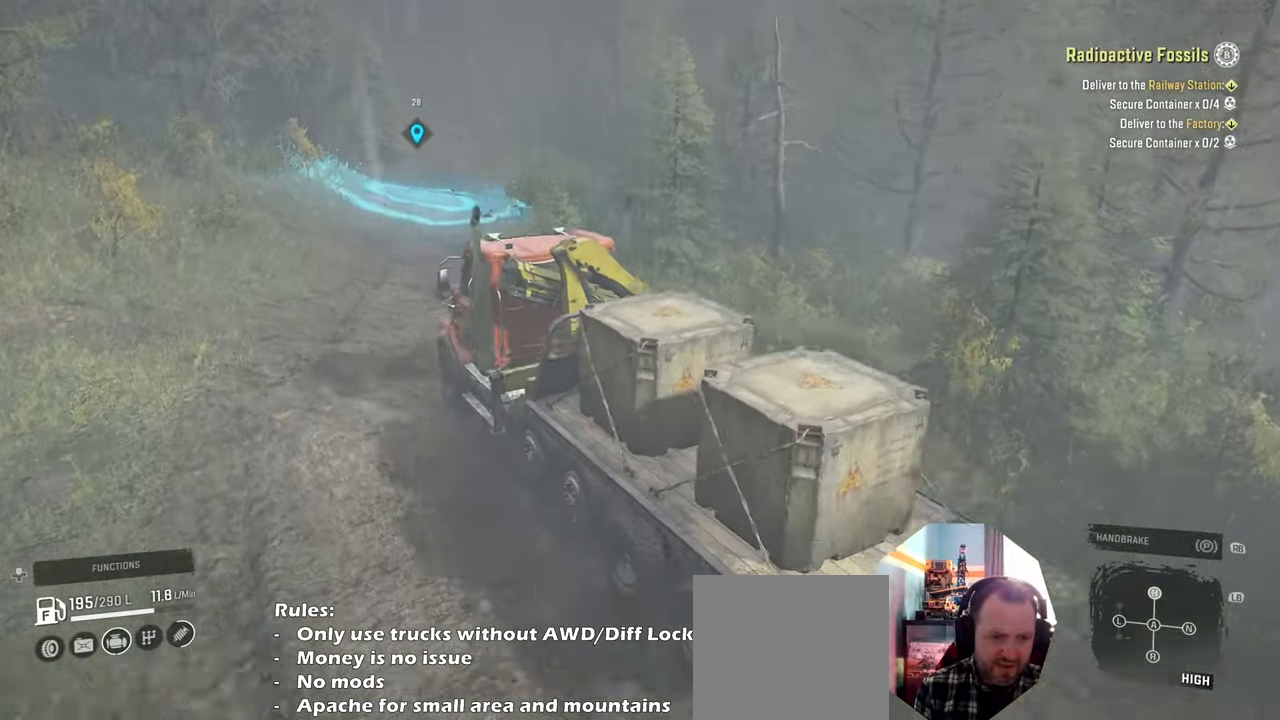
{"buttons": ["R2"], "left_stick": "right", "right_stick": "down-left", "events": [[300, "left_stick", "right"], [366, "right_stick", "down-left"]]}
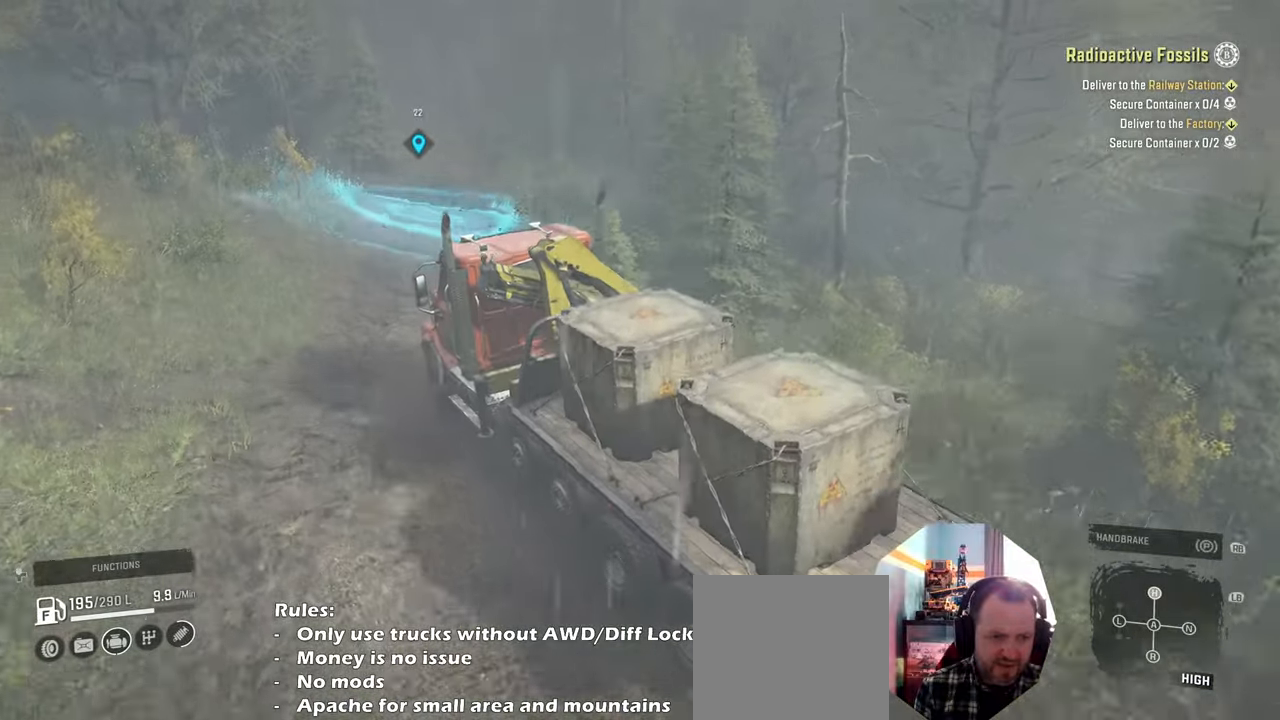
{"buttons": ["R2"], "left_stick": "center", "right_stick": "left", "events": [[266, "left_stick", "center"], [333, "right_stick", "left"]]}
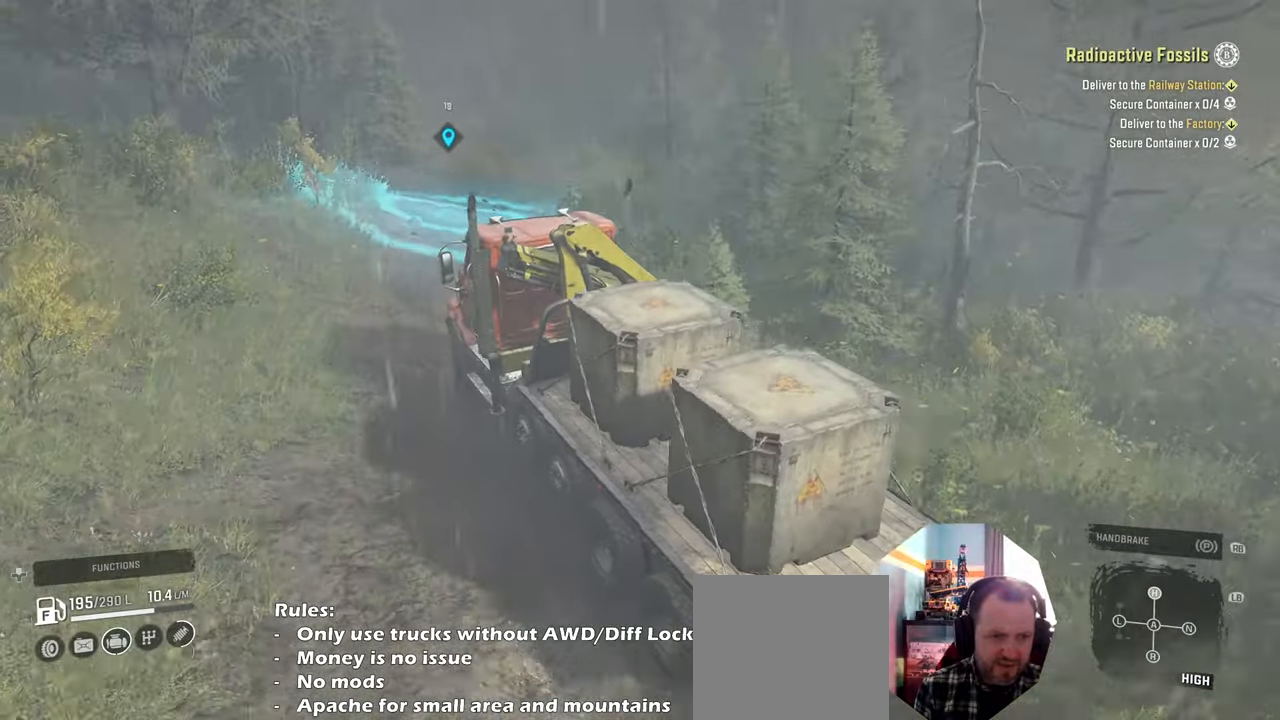
{"buttons": ["R2"], "left_stick": "right", "right_stick": "left", "events": [[33, "right_stick", "center"], [433, "left_stick", "right"], [433, "right_stick", "left"]]}
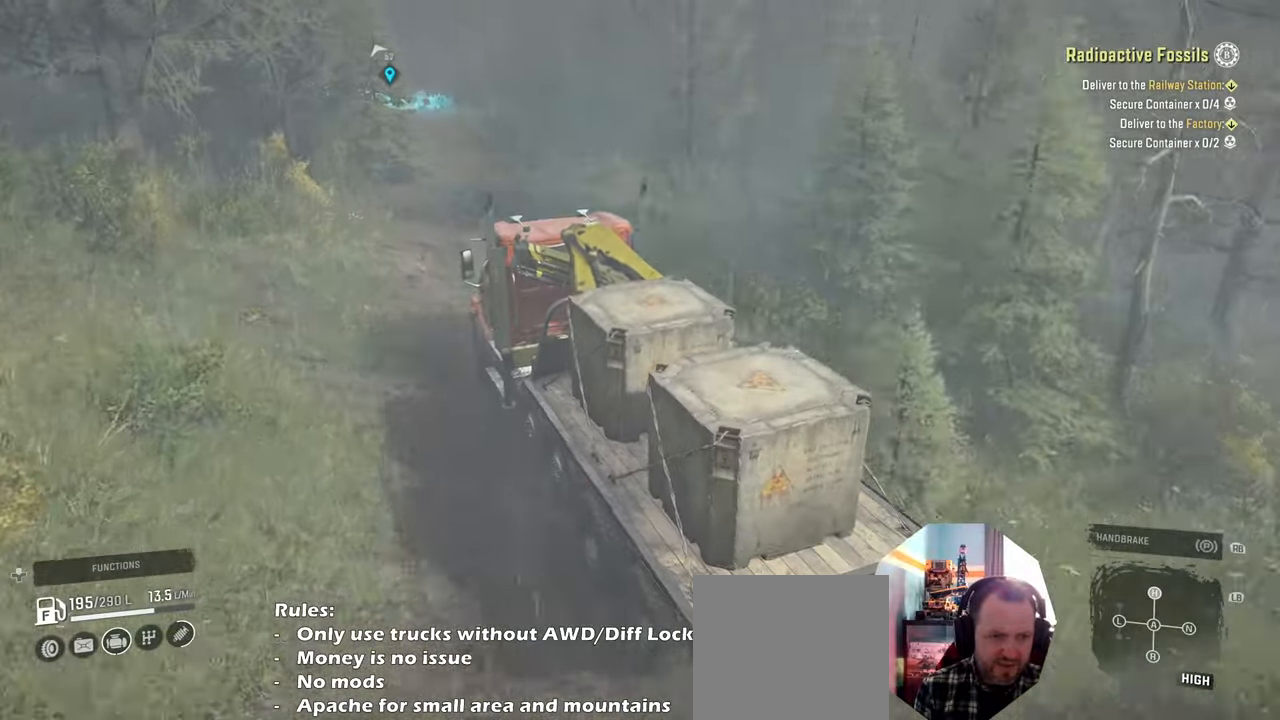
{"buttons": ["R2"], "left_stick": "up-left", "right_stick": "center", "events": [[66, "left_stick", "center"], [166, "right_stick", "center"], [433, "left_stick", "up-left"]]}
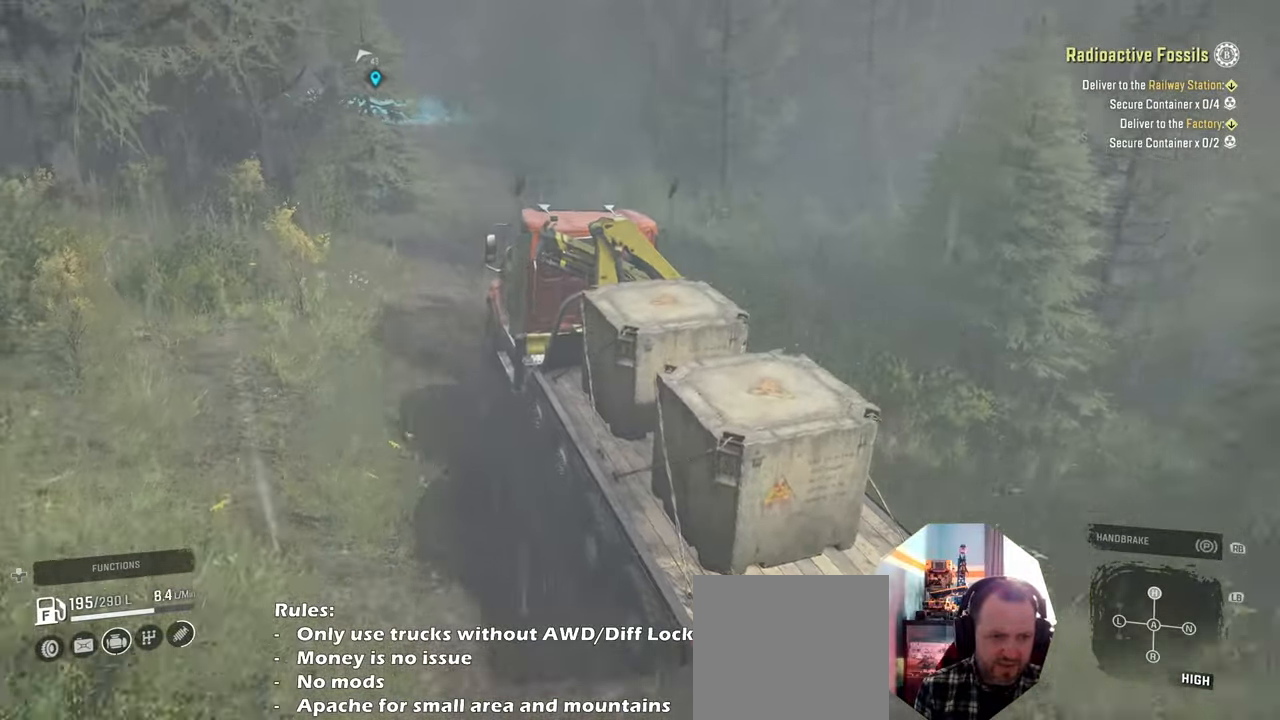
{"buttons": ["R2"], "left_stick": "up-left", "right_stick": "center", "events": [[33, "right_stick", "left"], [133, "left_stick", "center"], [300, "left_stick", "up-left"], [300, "right_stick", "center"]]}
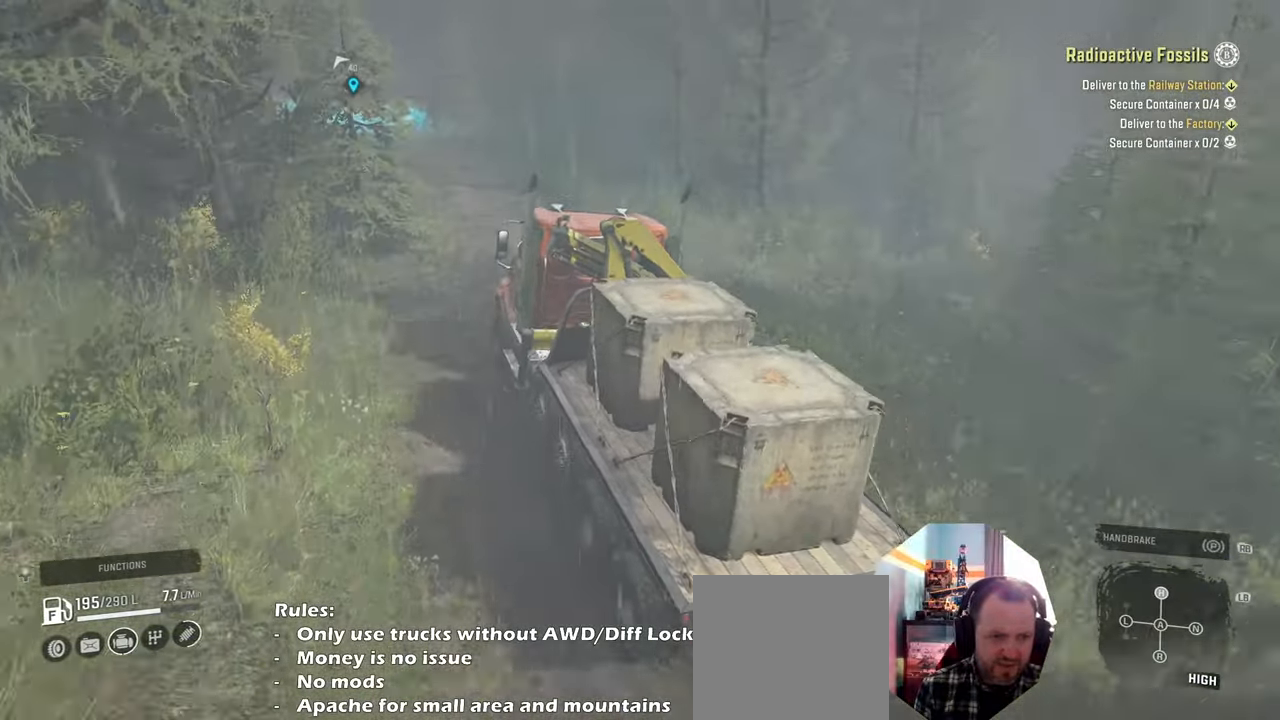
{"buttons": ["R2"], "left_stick": "center", "right_stick": "left", "events": [[100, "left_stick", "center"], [200, "right_stick", "left"]]}
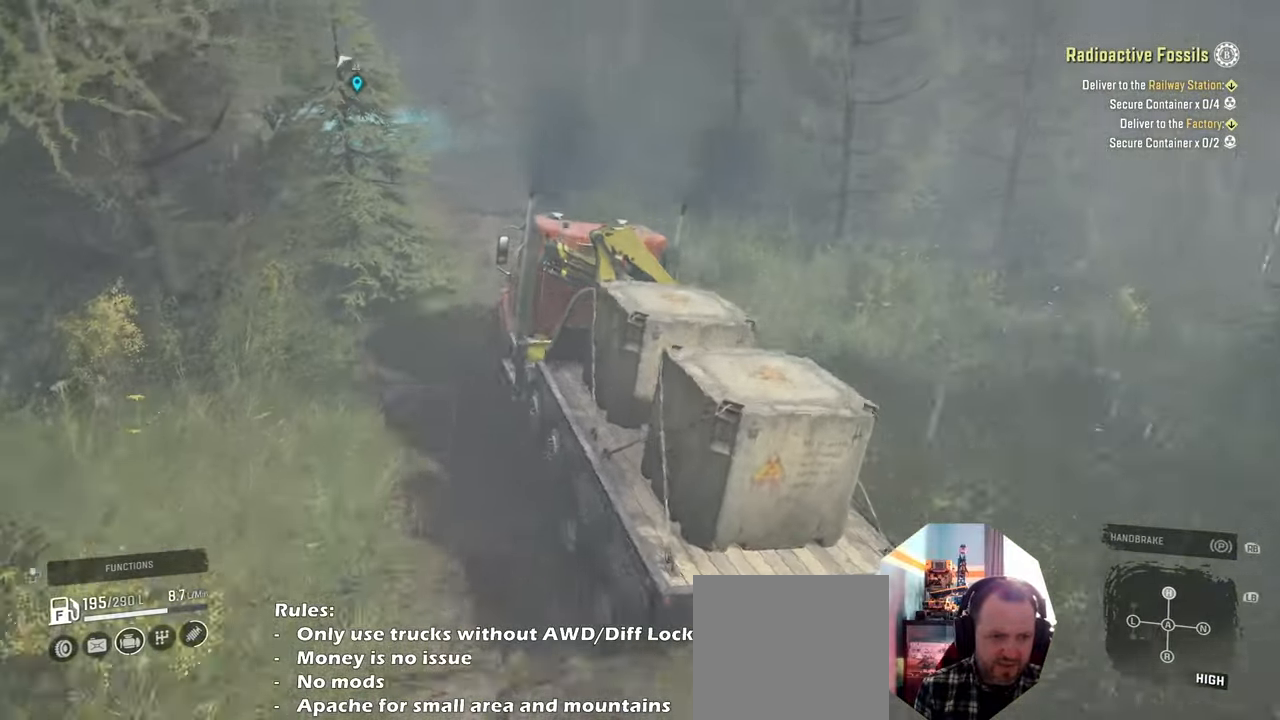
{"buttons": ["R2"], "left_stick": "up-left", "right_stick": "center", "events": [[266, "right_stick", "center"], [300, "left_stick", "up-left"]]}
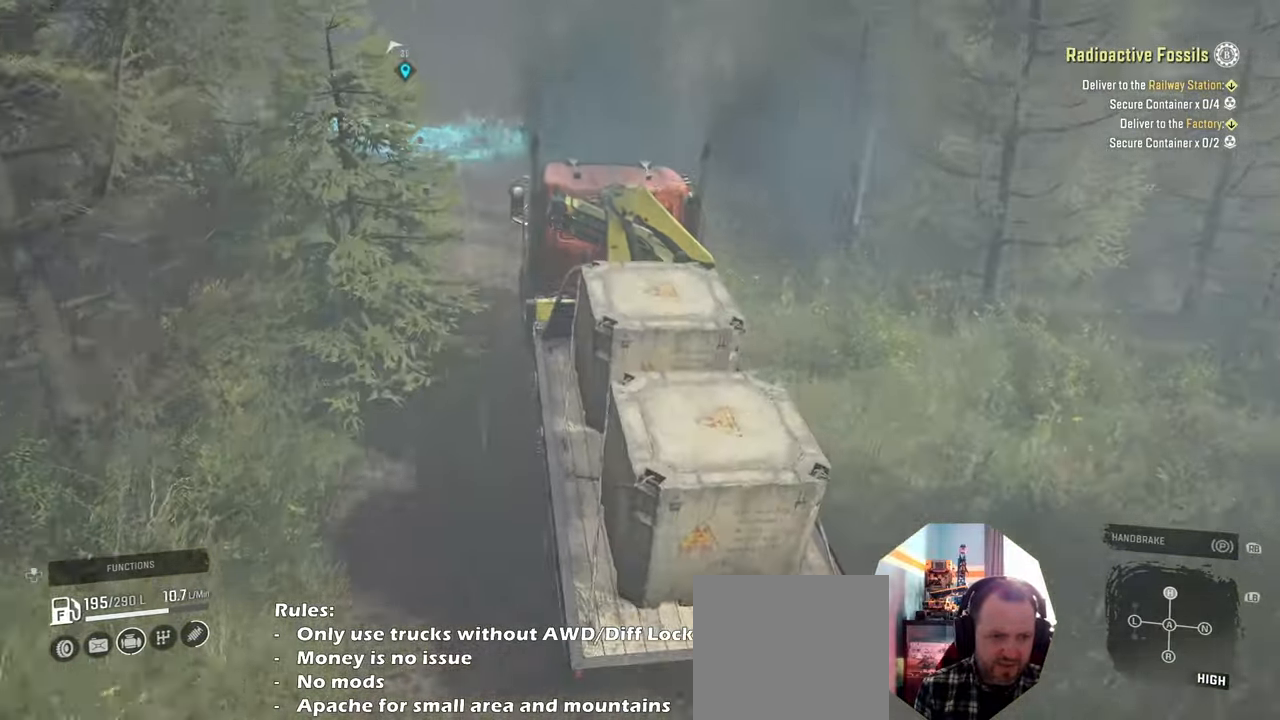
{"buttons": ["R2"], "left_stick": "center", "right_stick": "center", "events": [[33, "R2", "up"], [33, "left_stick", "center"], [133, "R2", "down"]]}
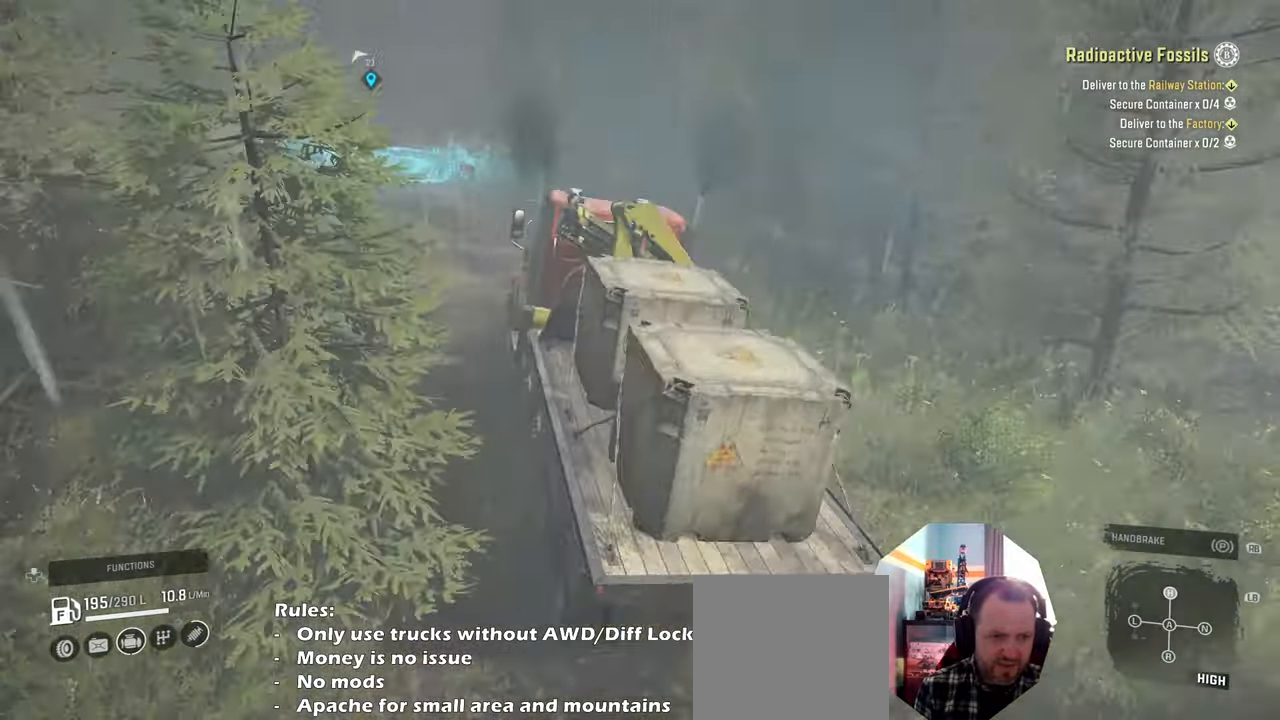
{"buttons": ["R2"], "left_stick": "left", "right_stick": "down-left", "events": [[33, "left_stick", "left"], [33, "right_stick", "down-left"], [400, "R2", "up"], [466, "R2", "down"]]}
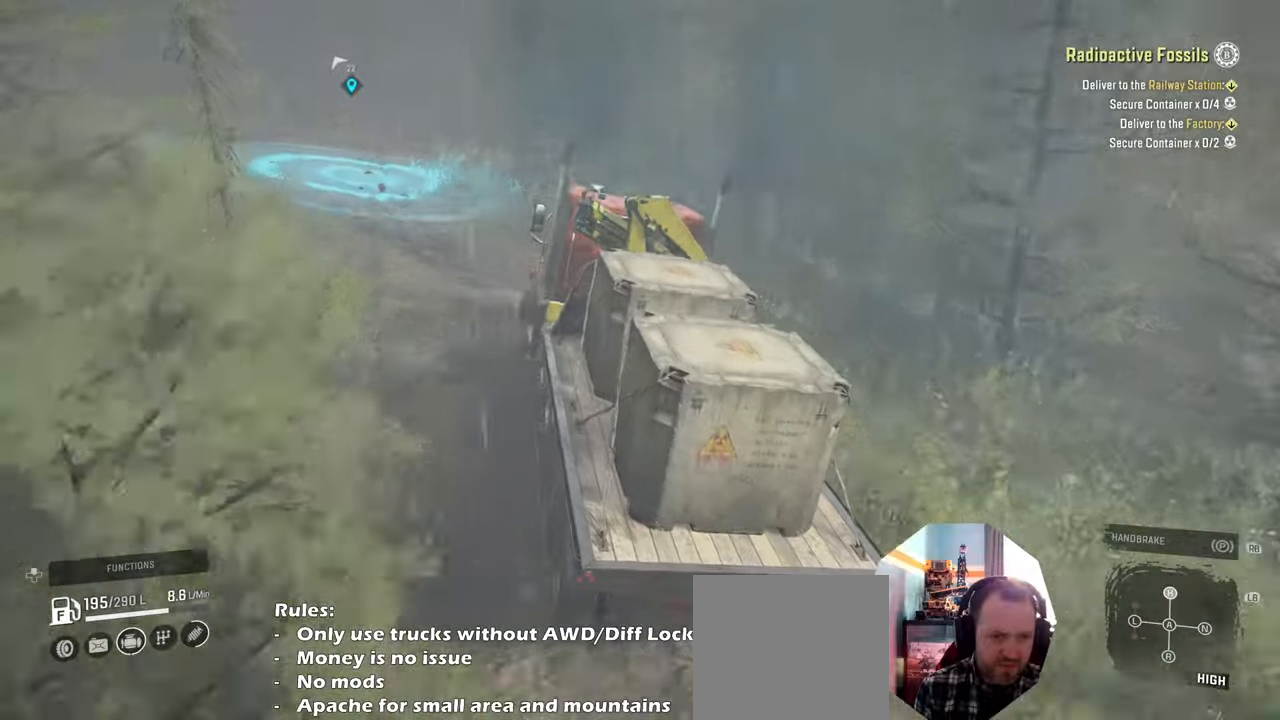
{"buttons": [], "left_stick": "left", "right_stick": "left", "events": [[200, "right_stick", "left"], [433, "R2", "up"]]}
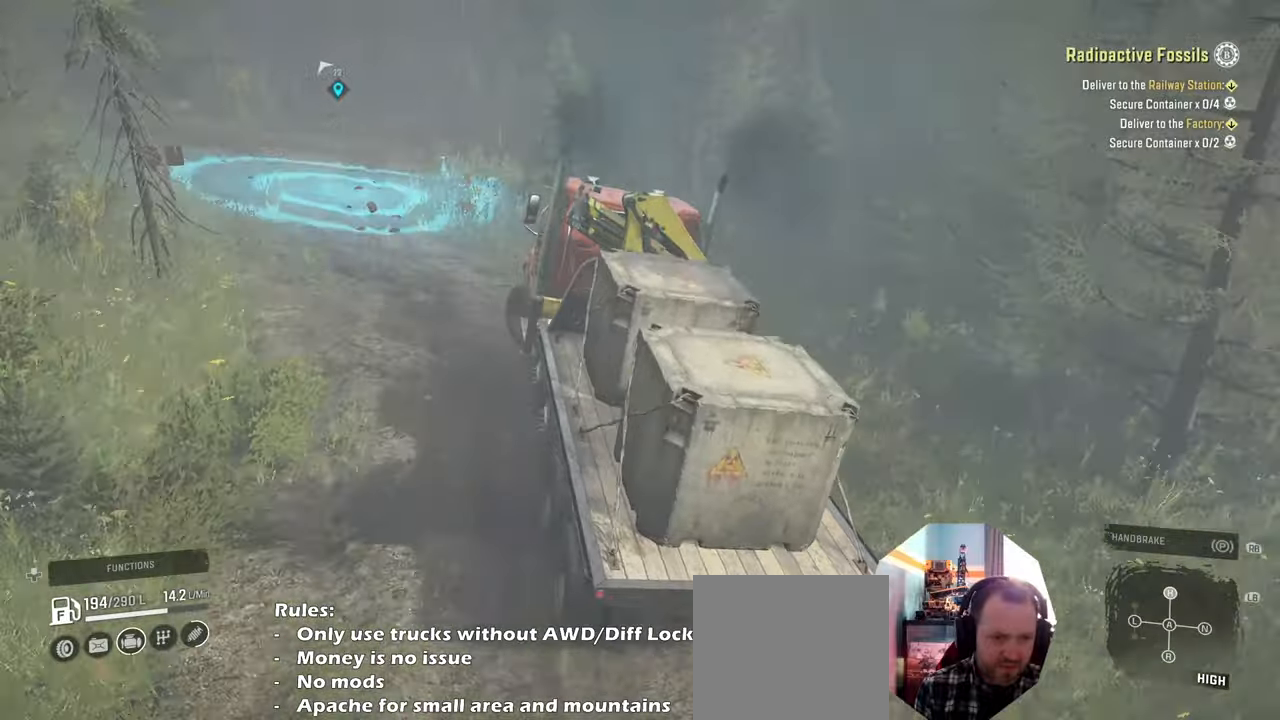
{"buttons": ["R2"], "left_stick": "left", "right_stick": "left", "events": [[66, "R2", "down"], [333, "R2", "up"], [433, "R2", "down"]]}
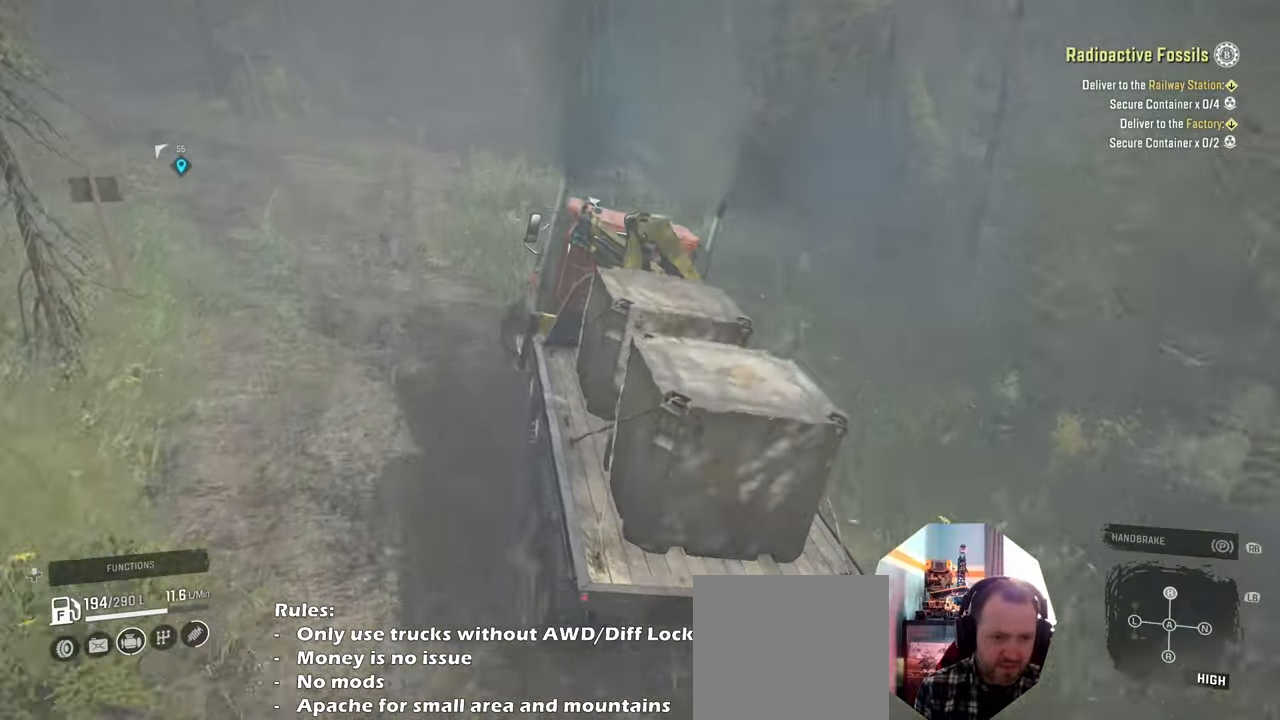
{"buttons": ["R2"], "left_stick": "left", "right_stick": "left", "events": []}
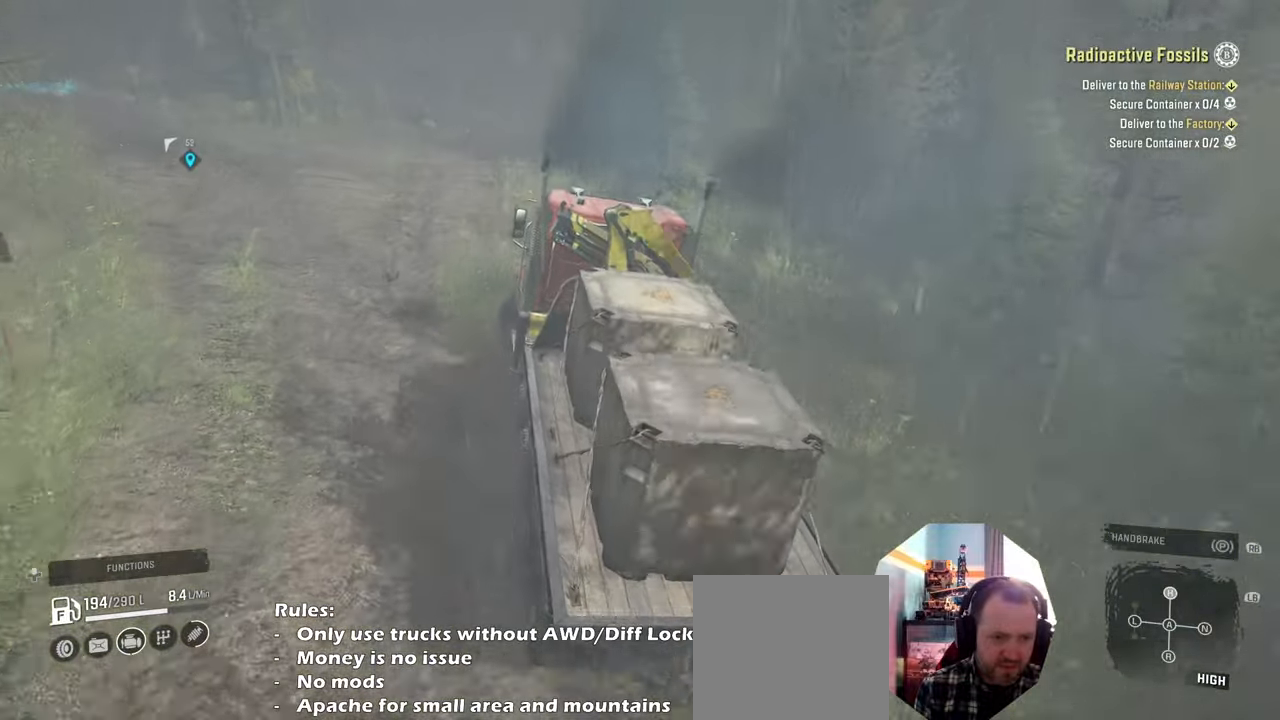
{"buttons": ["R2"], "left_stick": "left", "right_stick": "left", "events": [[66, "R2", "up"], [166, "R2", "down"]]}
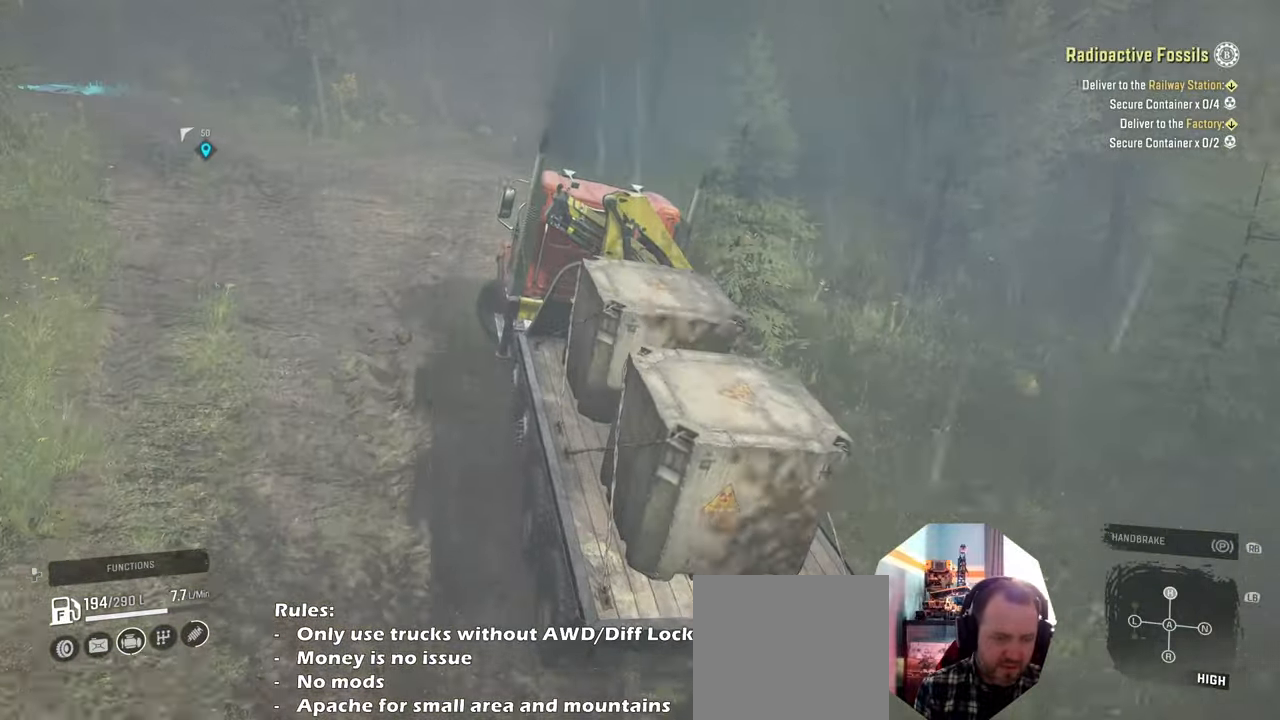
{"buttons": ["R2"], "left_stick": "left", "right_stick": "center", "events": [[333, "right_stick", "center"]]}
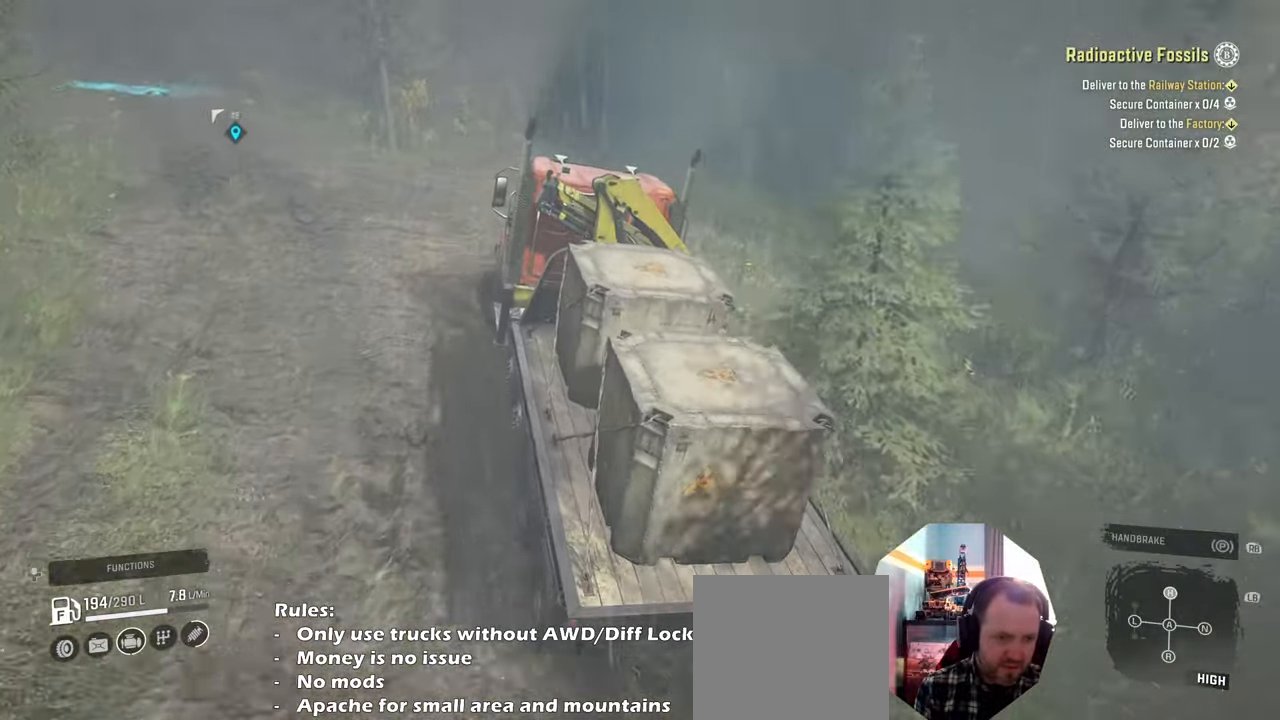
{"buttons": ["R2"], "left_stick": "left", "right_stick": "center", "events": [[33, "R2", "up"], [133, "R2", "down"]]}
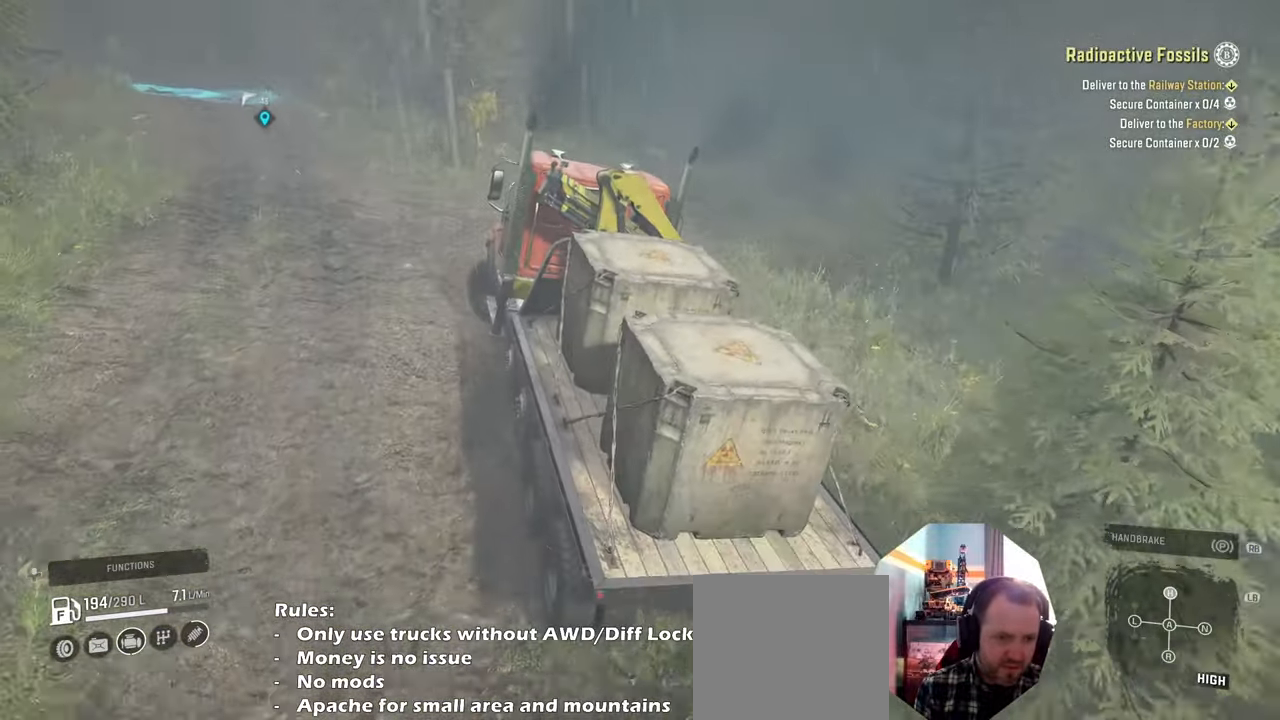
{"buttons": ["R2"], "left_stick": "center", "right_stick": "right", "events": [[266, "left_stick", "center"], [266, "right_stick", "right"]]}
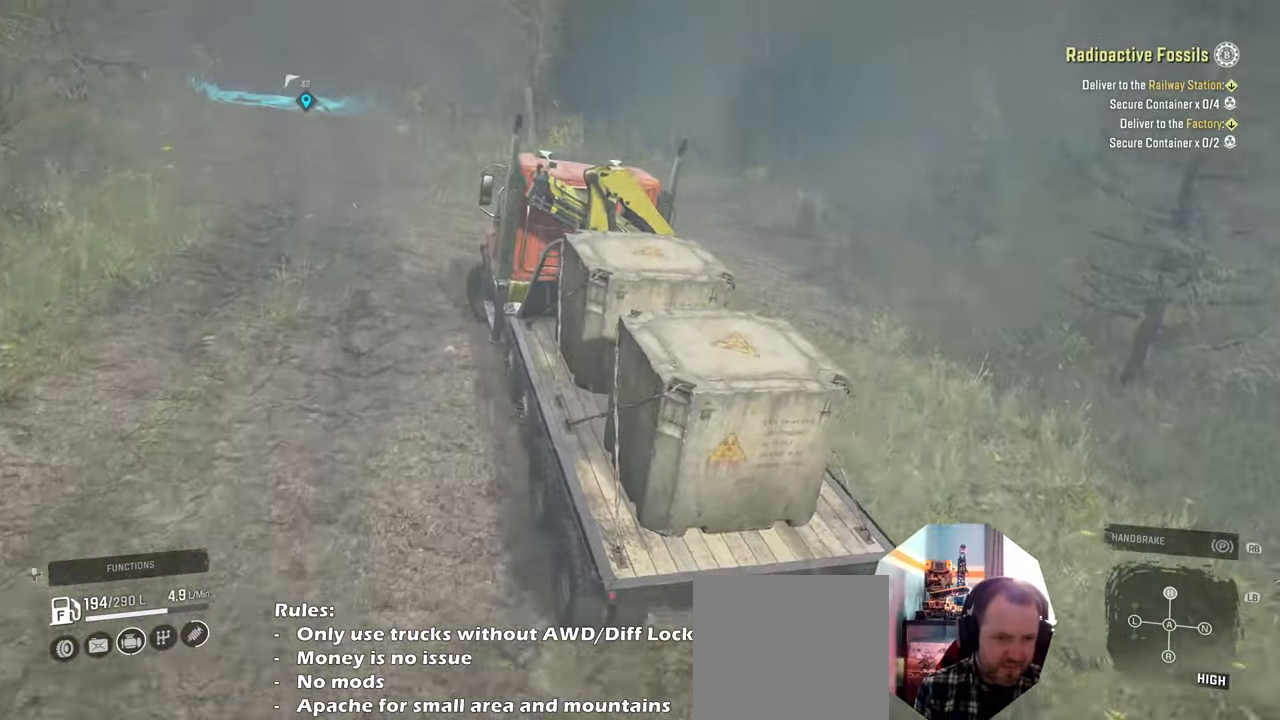
{"buttons": ["R2"], "left_stick": "center", "right_stick": "center", "events": [[466, "right_stick", "center"]]}
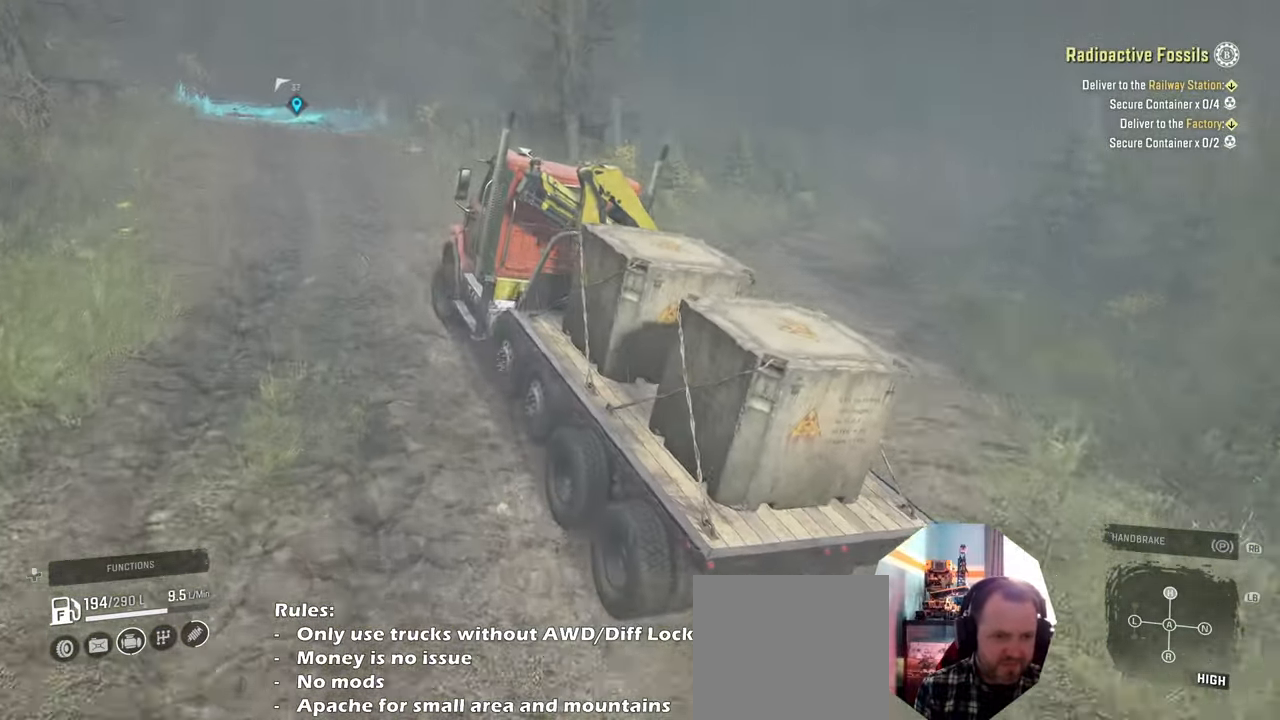
{"buttons": ["R2"], "left_stick": "center", "right_stick": "center", "events": [[133, "left_stick", "right"], [333, "left_stick", "center"]]}
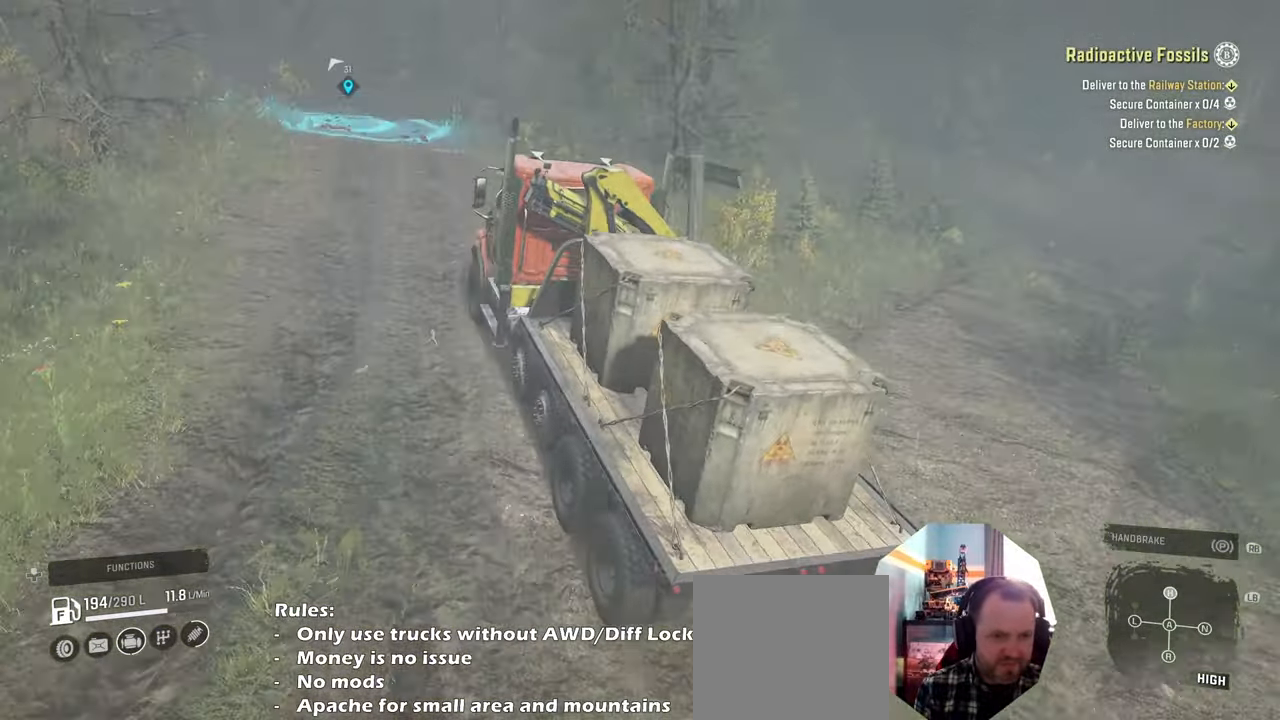
{"buttons": ["R2"], "left_stick": "center", "right_stick": "center", "events": [[200, "left_stick", "left"], [333, "left_stick", "up-left"], [466, "left_stick", "center"]]}
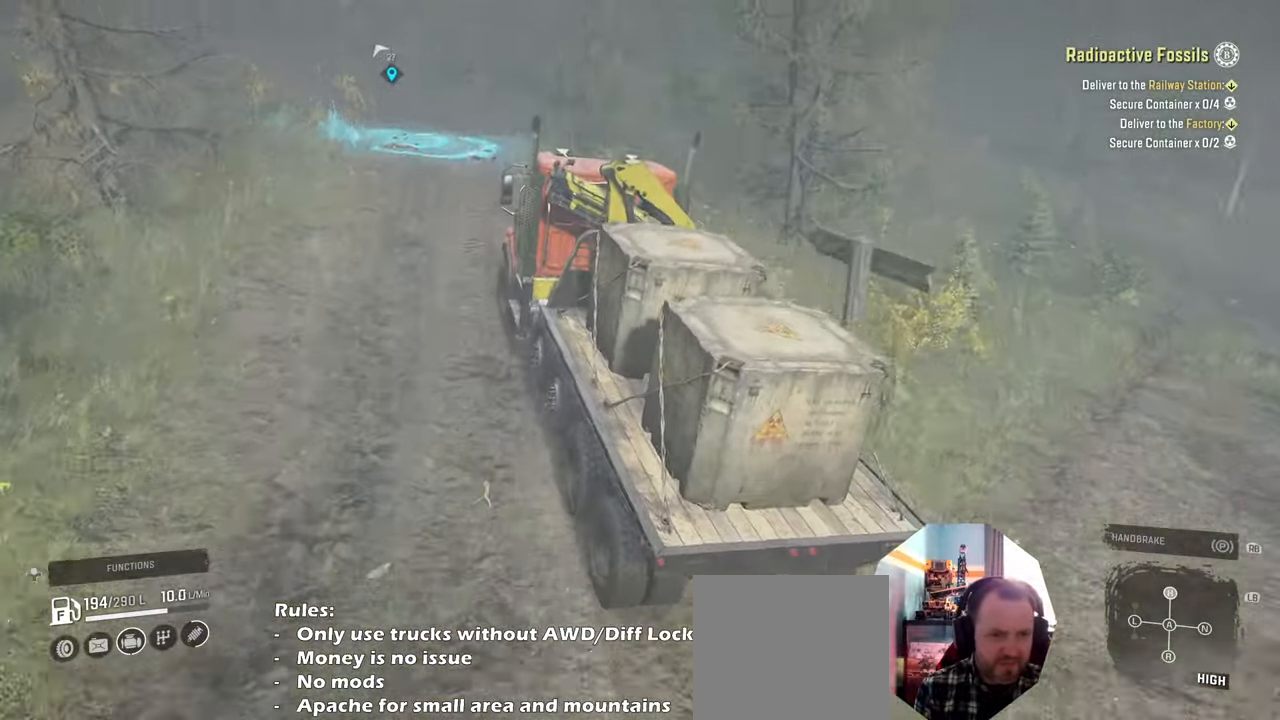
{"buttons": ["R2"], "left_stick": "left", "right_stick": "up-left", "events": [[466, "right_stick", "up-left"], [500, "left_stick", "left"]]}
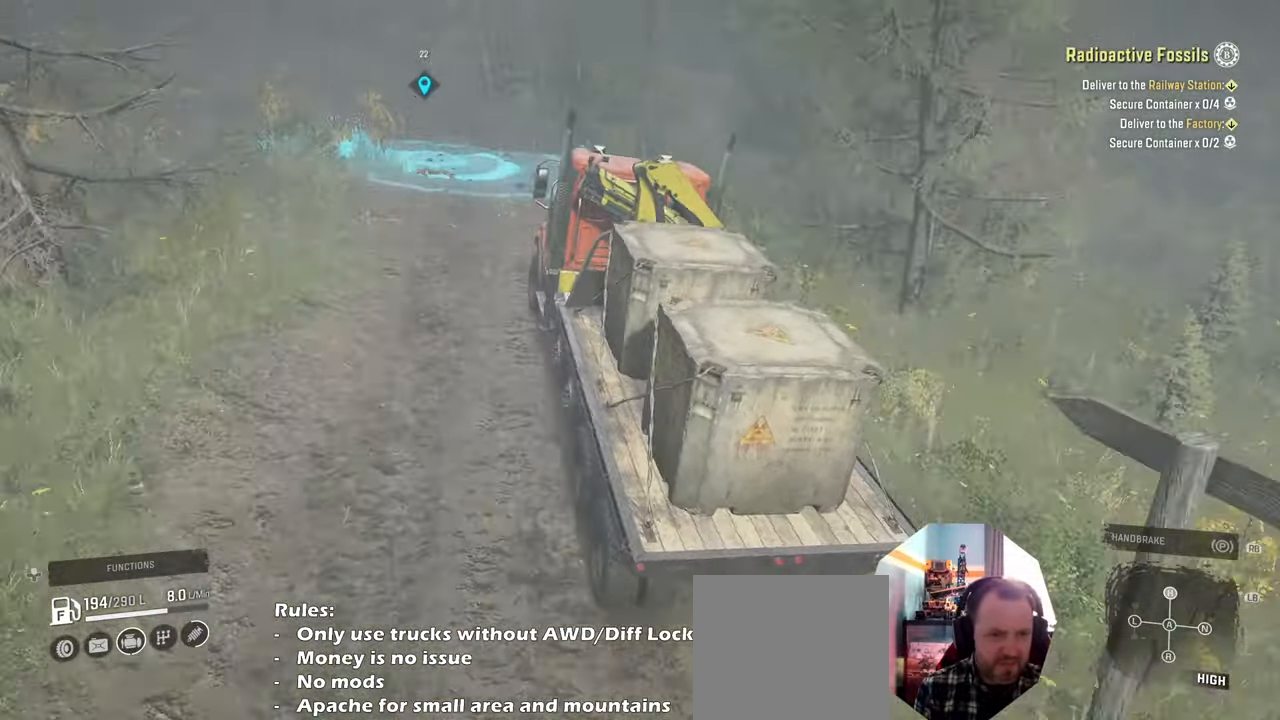
{"buttons": ["R2"], "left_stick": "left", "right_stick": "center", "events": [[133, "right_stick", "center"]]}
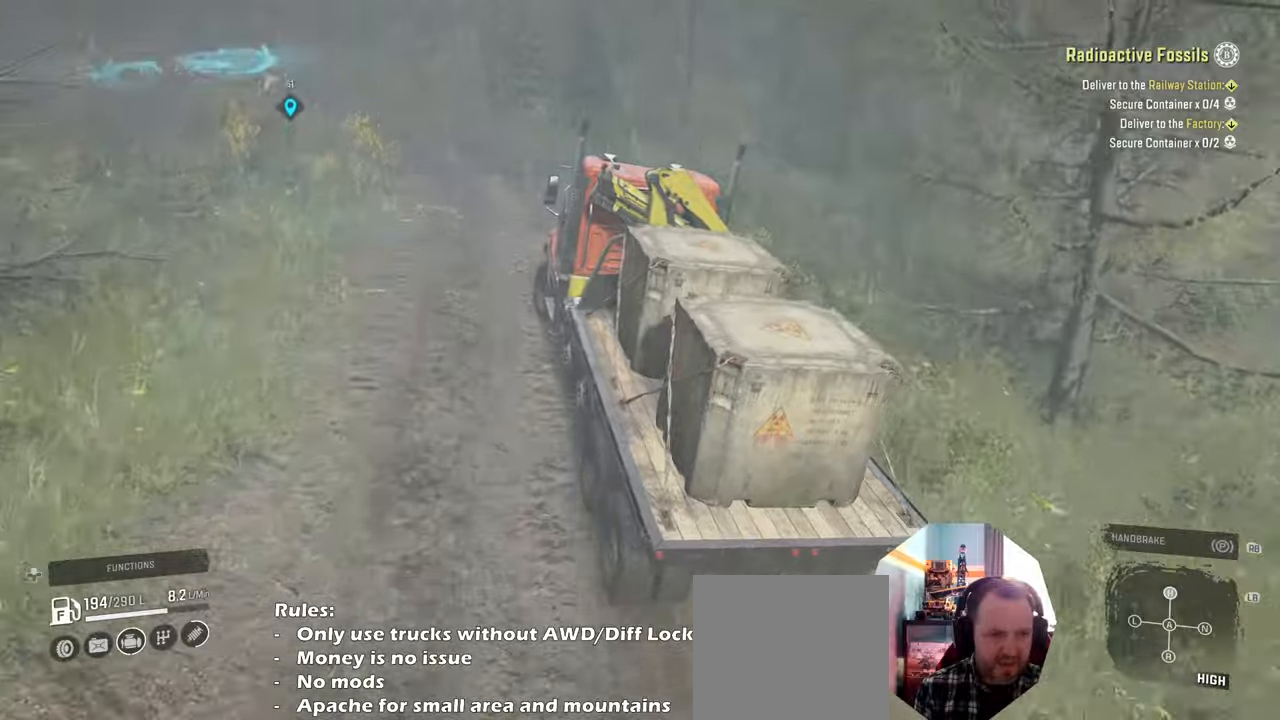
{"buttons": [], "left_stick": "left", "right_stick": "center", "events": [[66, "left_stick", "center"], [233, "left_stick", "left"], [366, "R2", "up"]]}
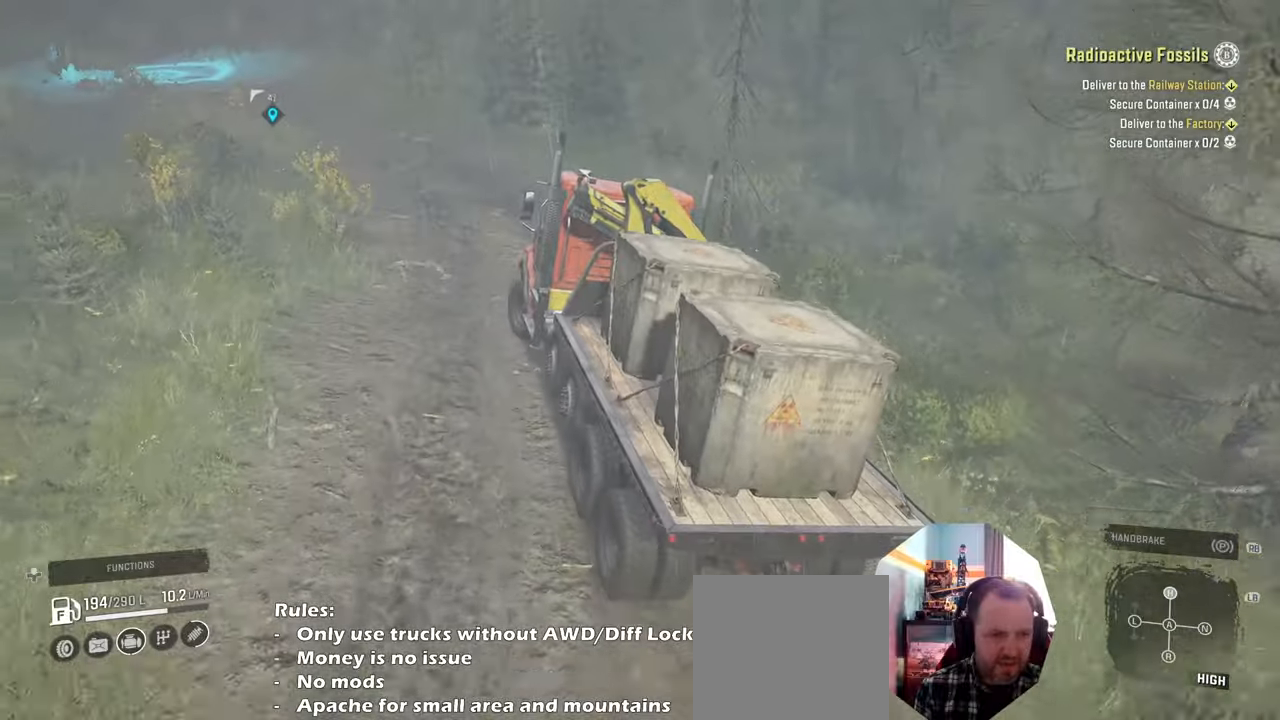
{"buttons": ["R2"], "left_stick": "left", "right_stick": "up-left", "events": [[200, "R2", "down"], [333, "right_stick", "up-left"]]}
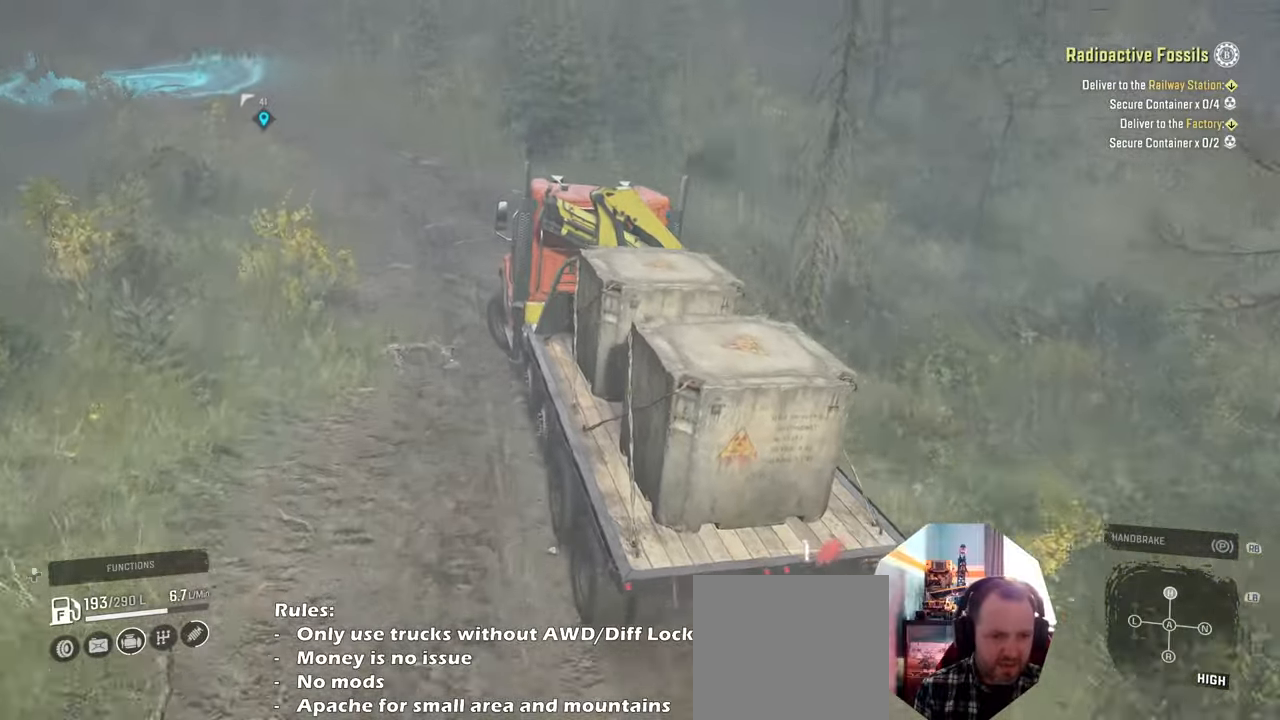
{"buttons": ["R2"], "left_stick": "center", "right_stick": "up-left", "events": [[66, "left_stick", "center"], [300, "left_stick", "left"], [500, "left_stick", "center"]]}
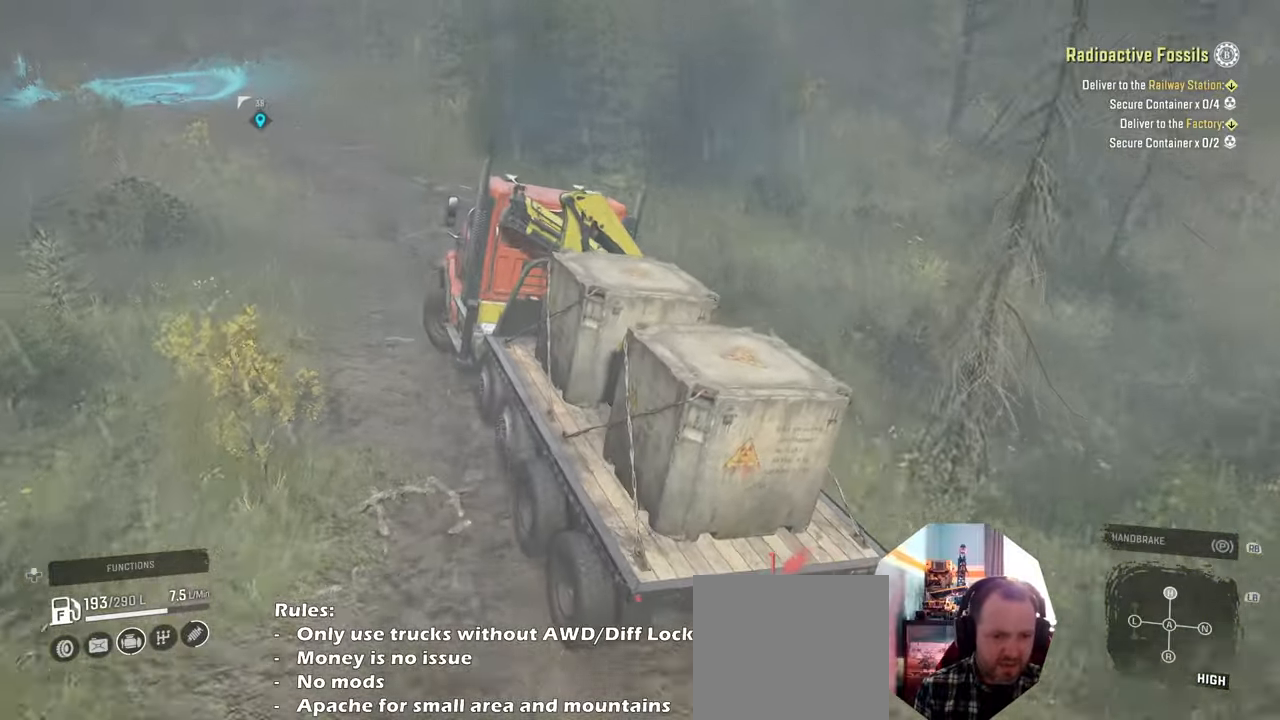
{"buttons": ["R2"], "left_stick": "right", "right_stick": "center", "events": [[233, "right_stick", "center"], [333, "left_stick", "right"]]}
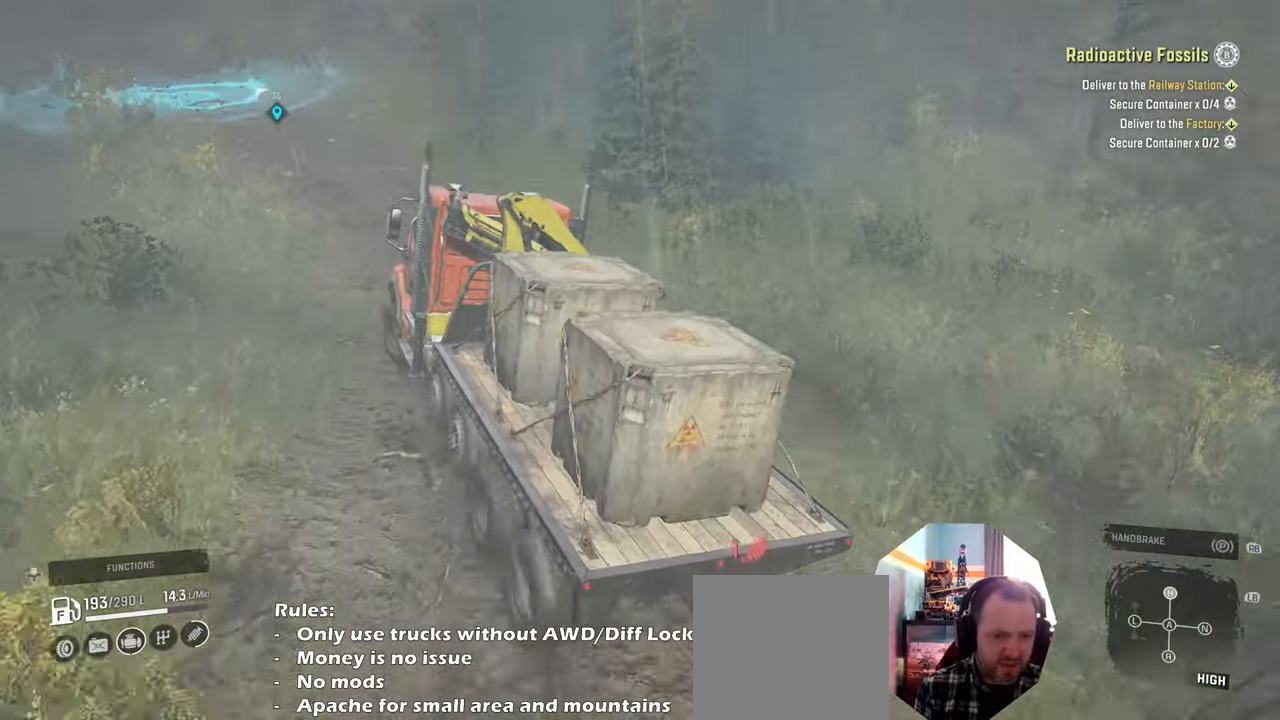
{"buttons": ["R2"], "left_stick": "center", "right_stick": "down-right", "events": [[300, "left_stick", "center"], [433, "right_stick", "down-right"]]}
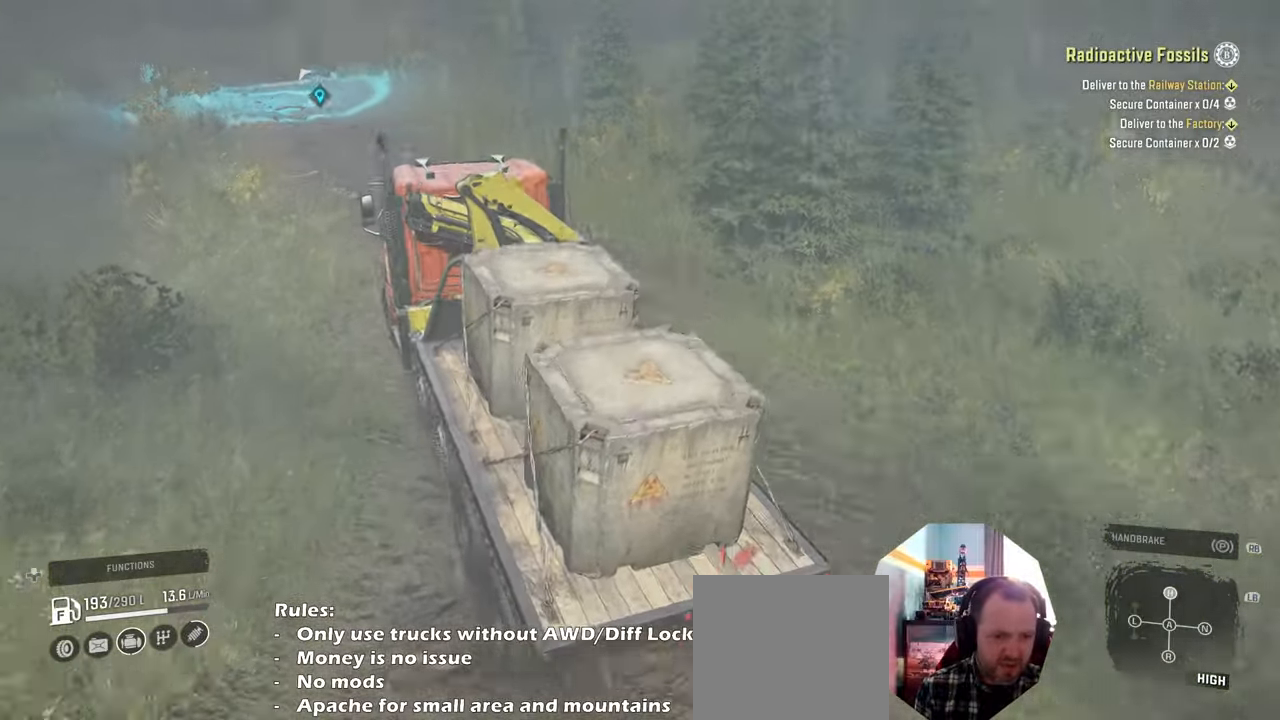
{"buttons": ["R2"], "left_stick": "right", "right_stick": "down-right", "events": [[366, "left_stick", "right"]]}